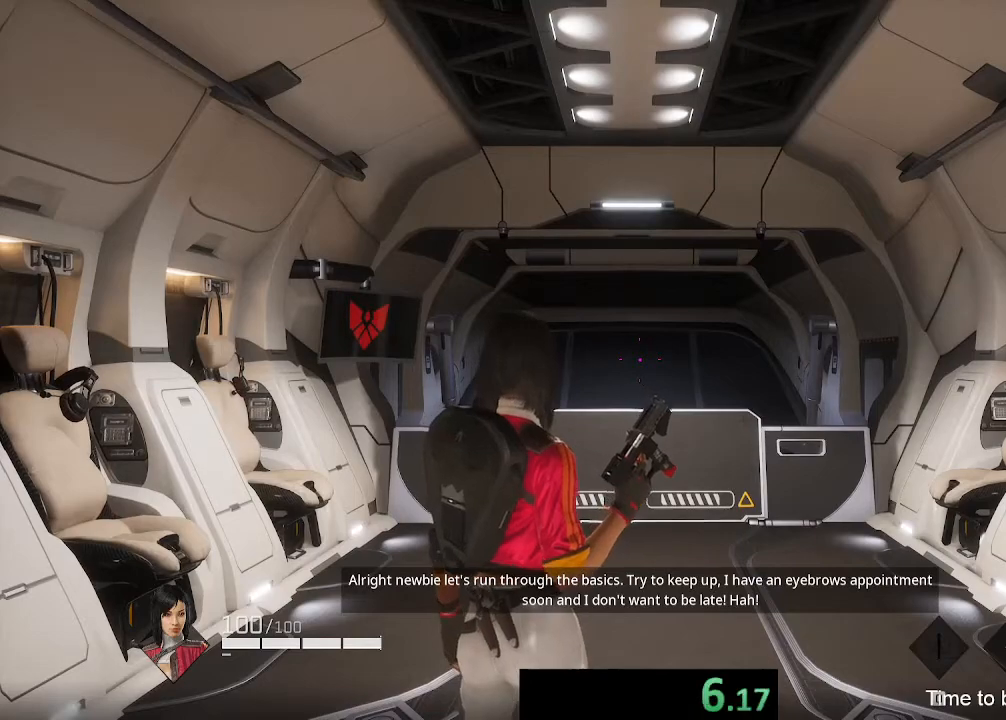
Gameplay with a controller (Xbox layout); each line is a JSON object with the inputs held at the frame after it. "events" lists button and stick changes between this image and that frame as [ms after this image, input, new state], when the widget could be followed in between. Not read: L3 R3.
{"buttons": [], "left_stick": "up", "right_stick": "up", "events": [[133, "right_stick", "up"], [167, "left_stick", "up"]]}
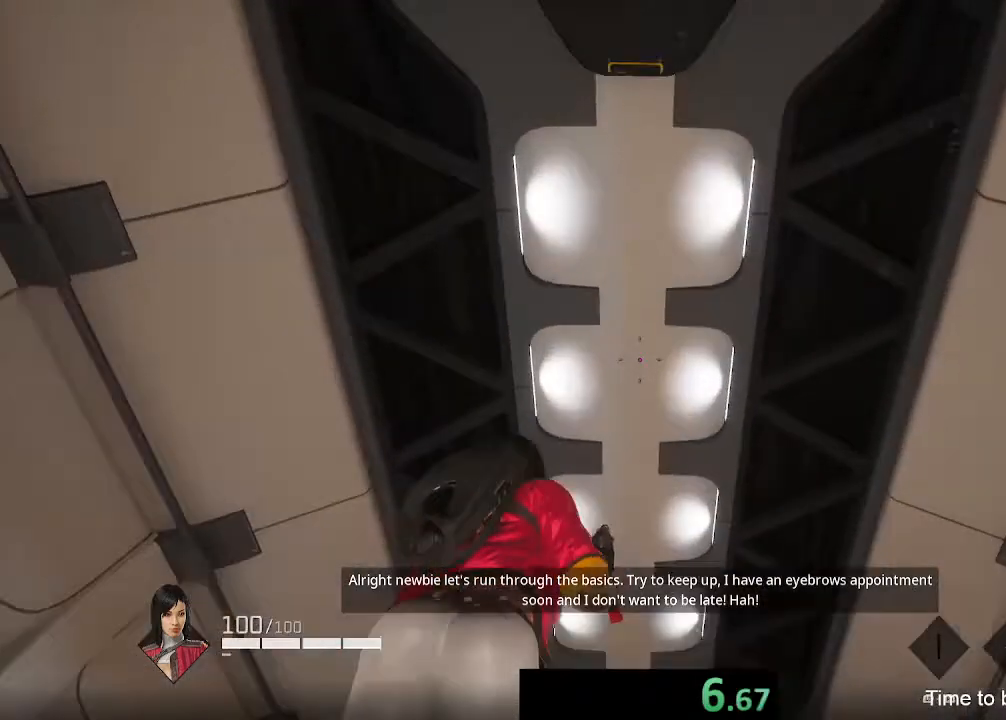
{"buttons": [], "left_stick": "up", "right_stick": "up", "events": []}
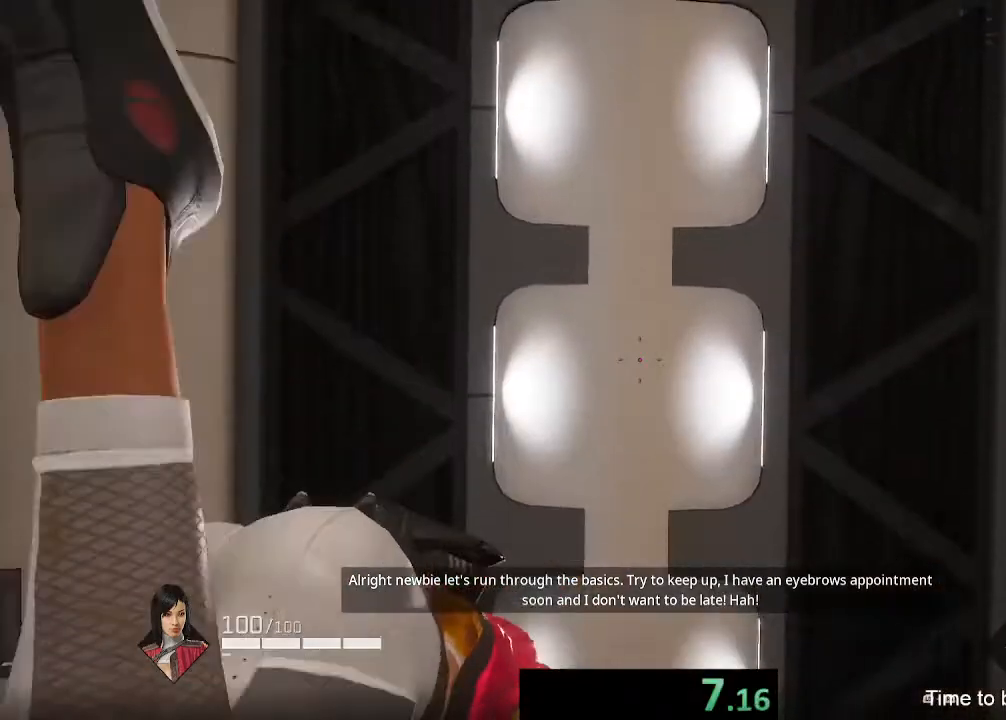
{"buttons": [], "left_stick": "up", "right_stick": "up", "events": []}
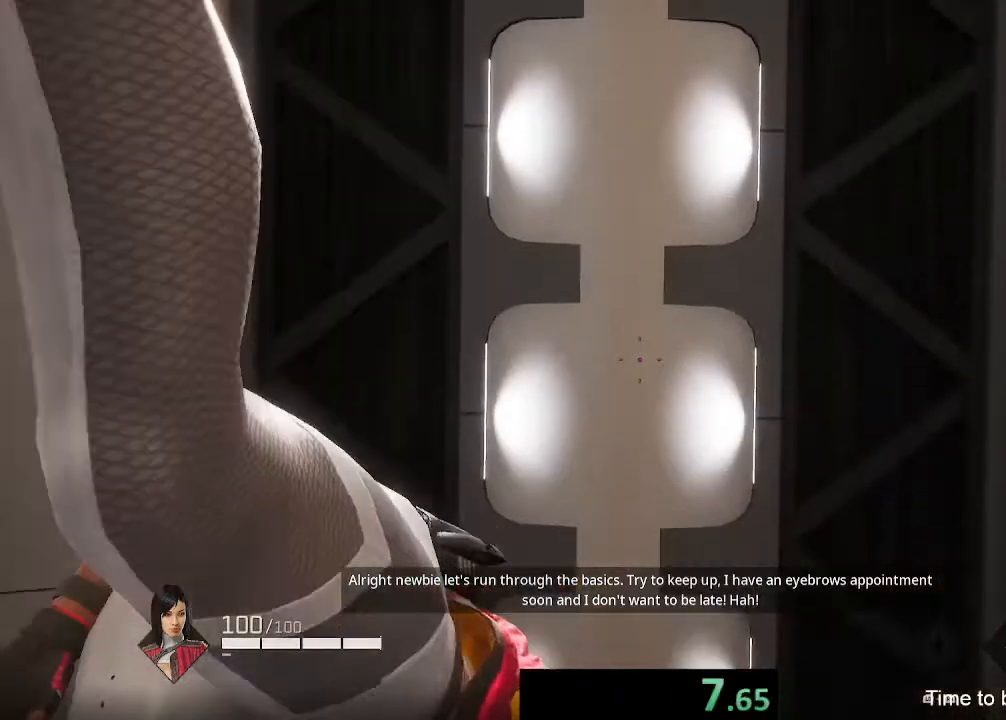
{"buttons": [], "left_stick": "up", "right_stick": "up", "events": []}
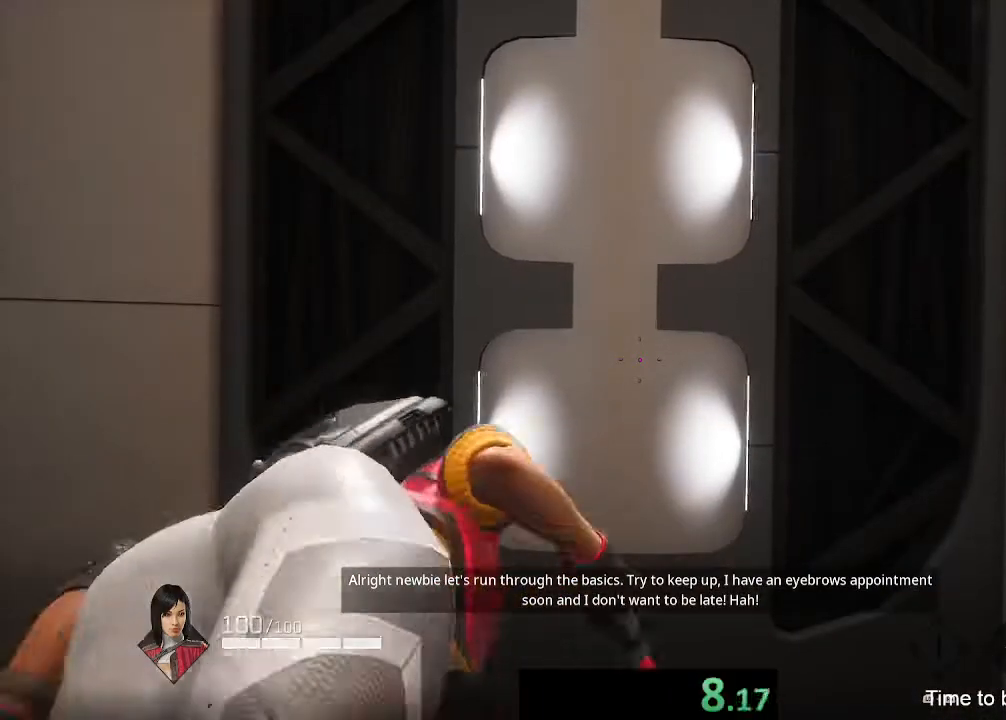
{"buttons": [], "left_stick": "up", "right_stick": "up", "events": []}
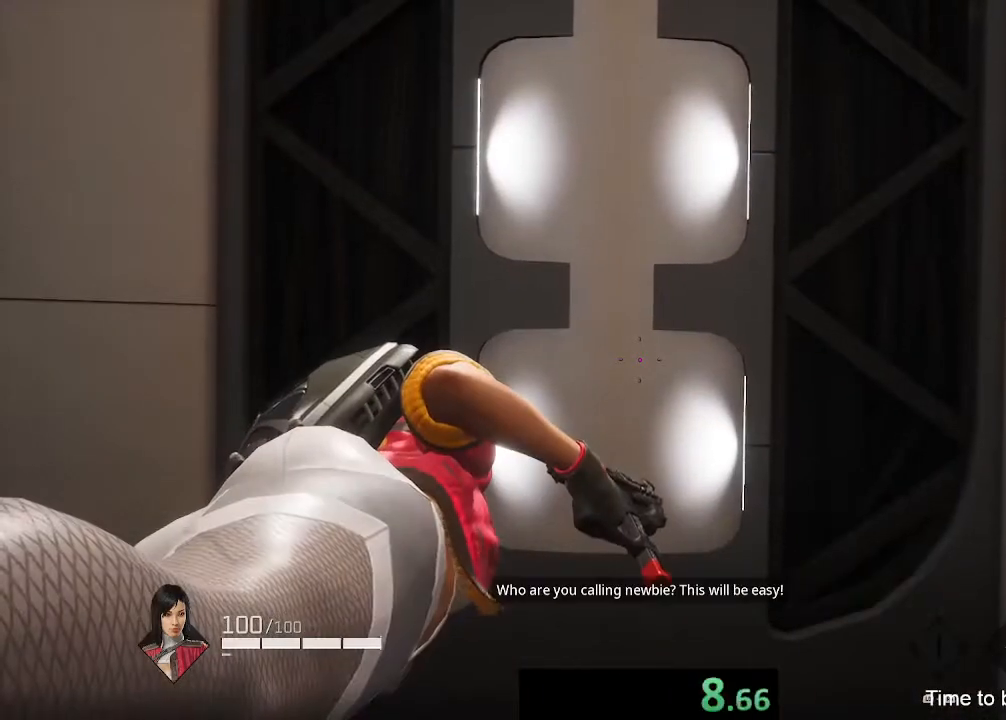
{"buttons": [], "left_stick": "up", "right_stick": "up", "events": []}
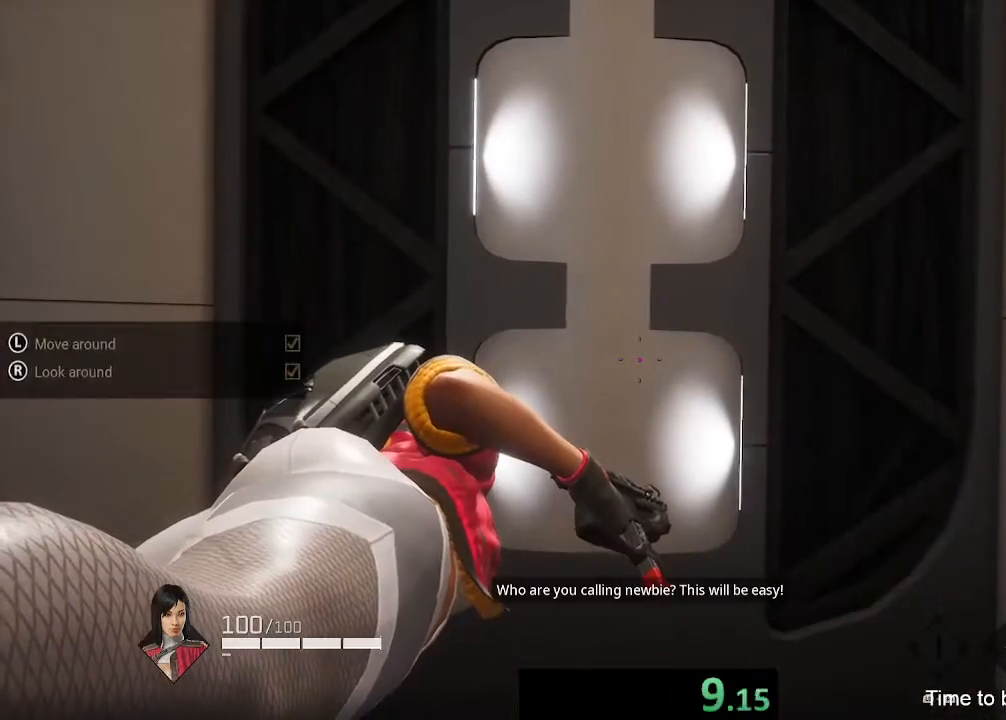
{"buttons": [], "left_stick": "center", "right_stick": "center", "events": [[167, "right_stick", "center"], [233, "left_stick", "center"]]}
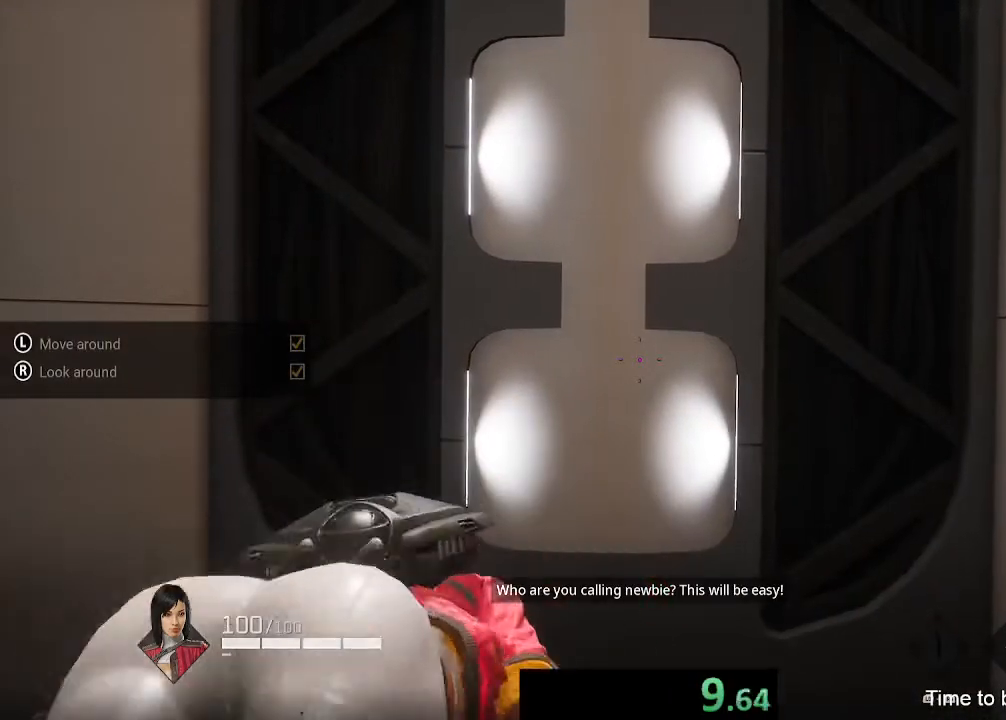
{"buttons": [], "left_stick": "center", "right_stick": "down", "events": [[67, "right_stick", "down"]]}
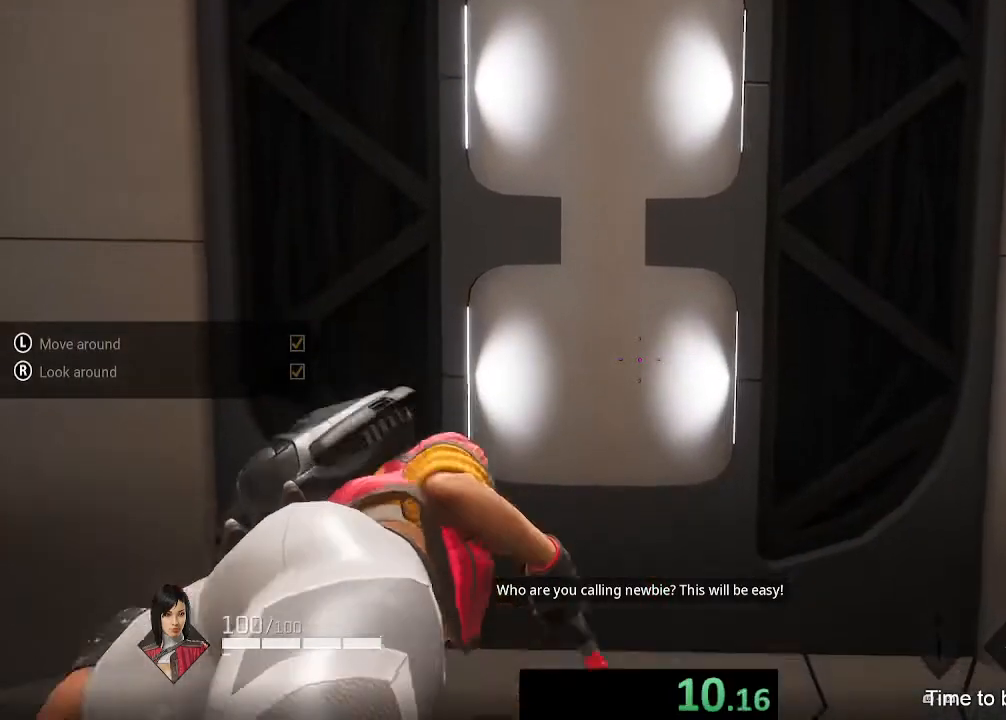
{"buttons": [], "left_stick": "center", "right_stick": "center", "events": [[367, "right_stick", "center"]]}
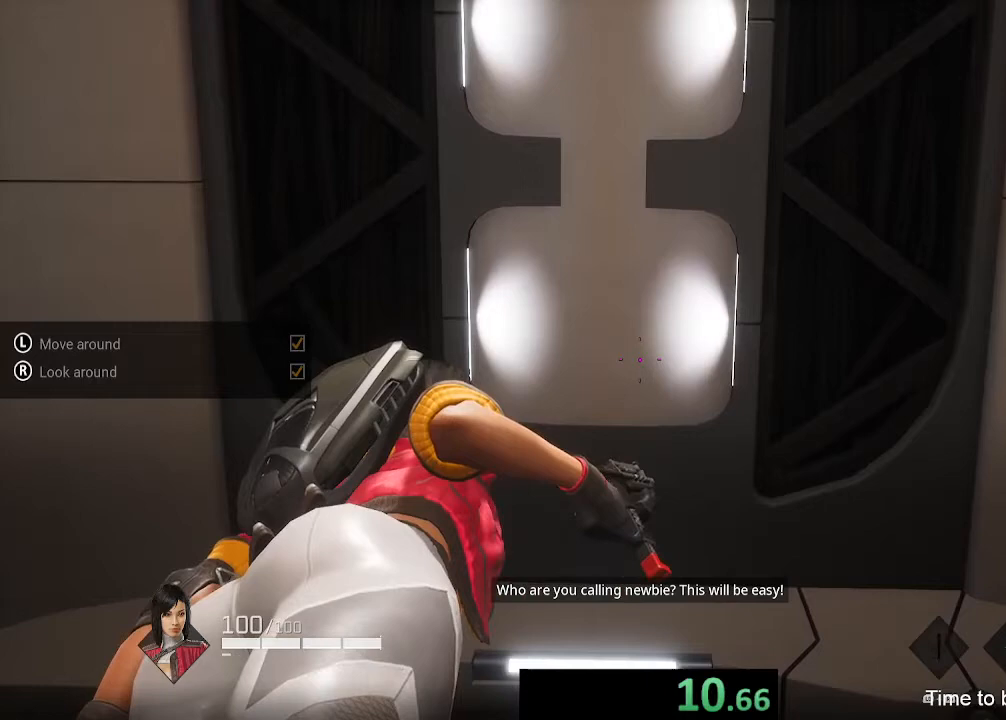
{"buttons": [], "left_stick": "center", "right_stick": "center", "events": []}
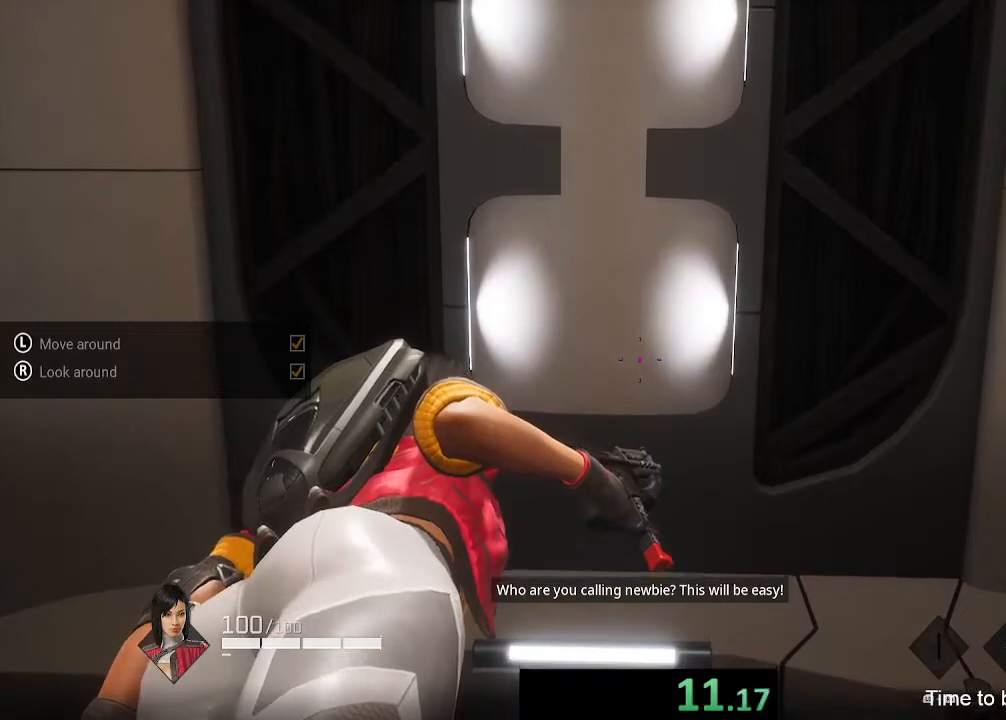
{"buttons": [], "left_stick": "center", "right_stick": "center", "events": []}
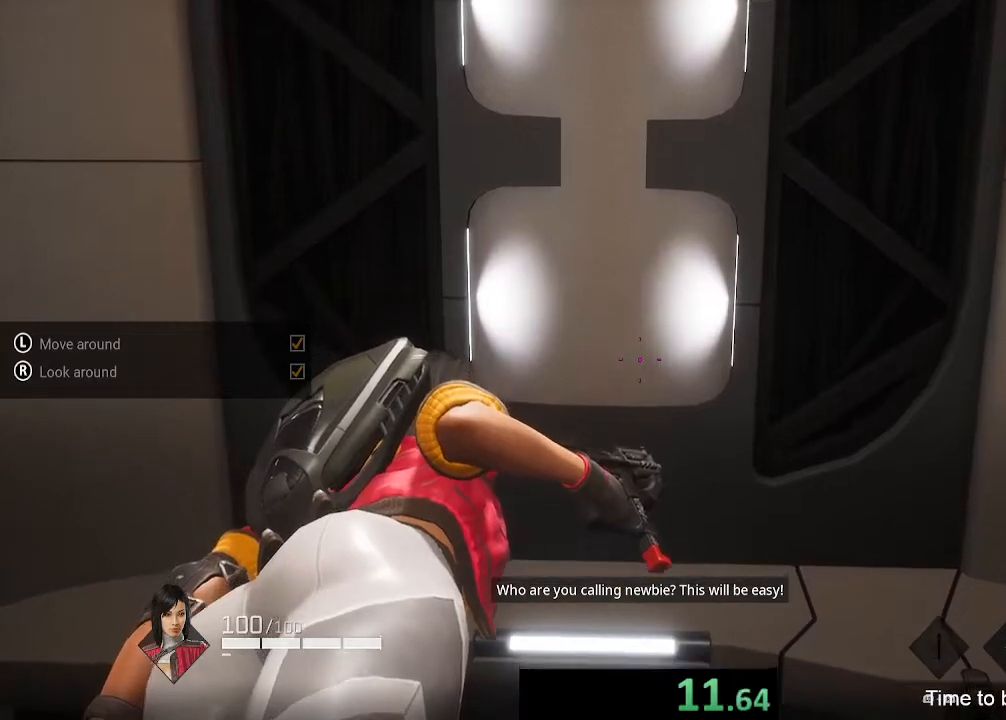
{"buttons": [], "left_stick": "center", "right_stick": "center", "events": []}
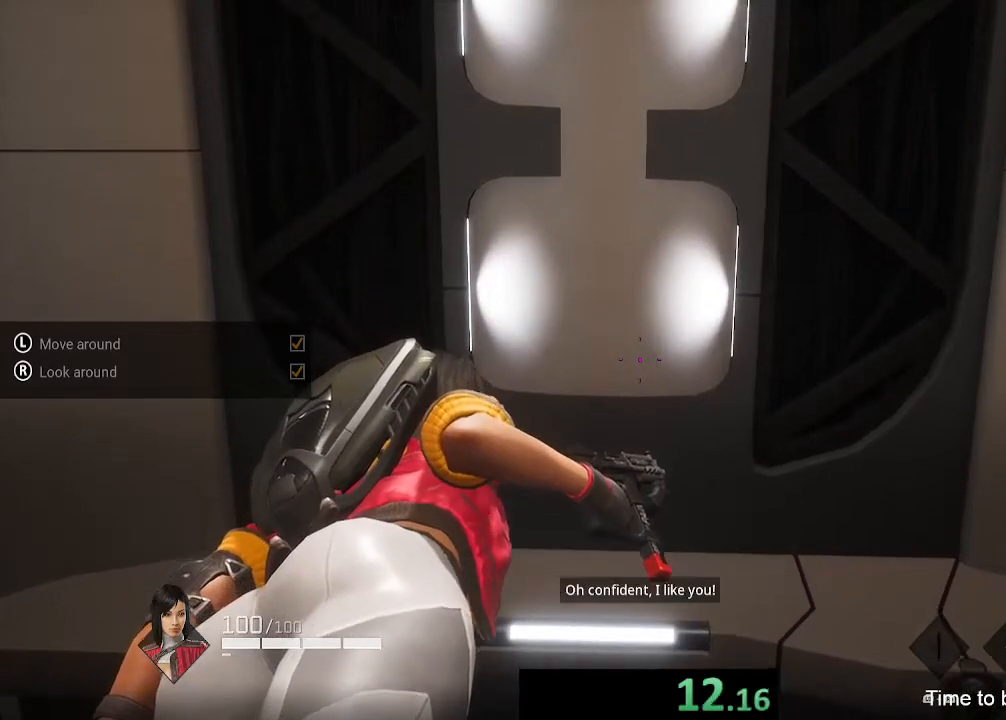
{"buttons": [], "left_stick": "center", "right_stick": "center", "events": []}
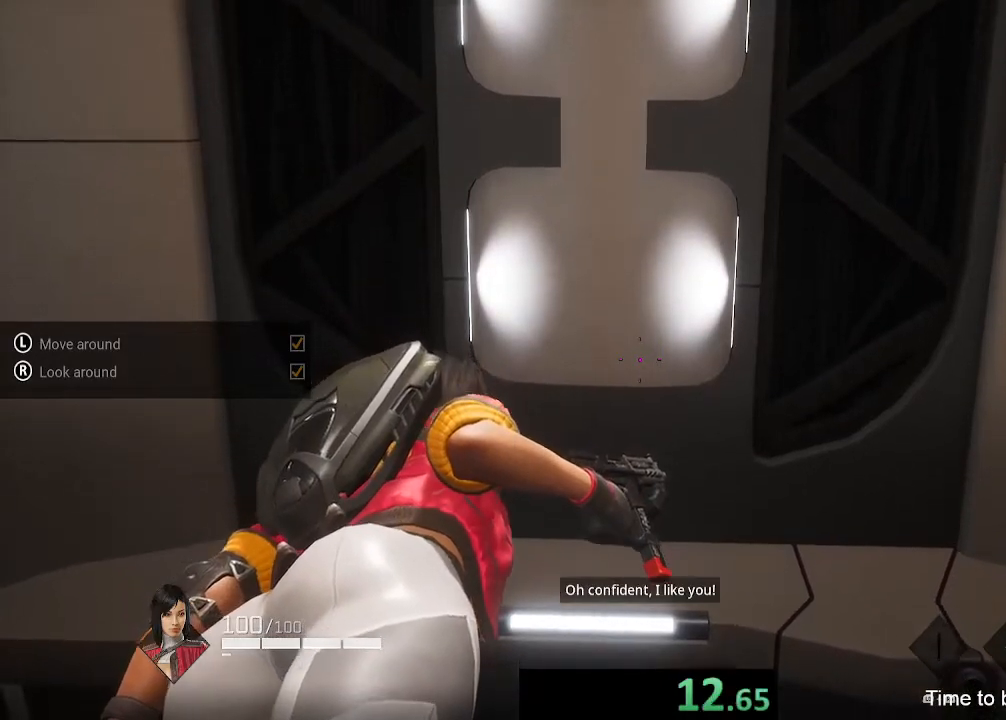
{"buttons": [], "left_stick": "center", "right_stick": "center", "events": []}
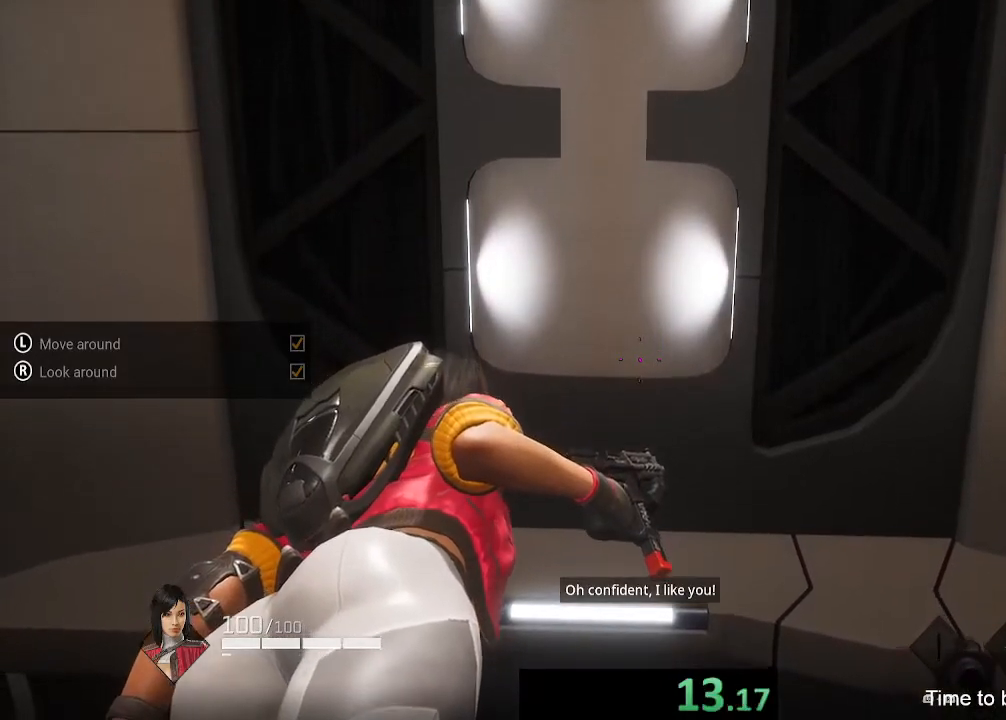
{"buttons": [], "left_stick": "center", "right_stick": "center", "events": []}
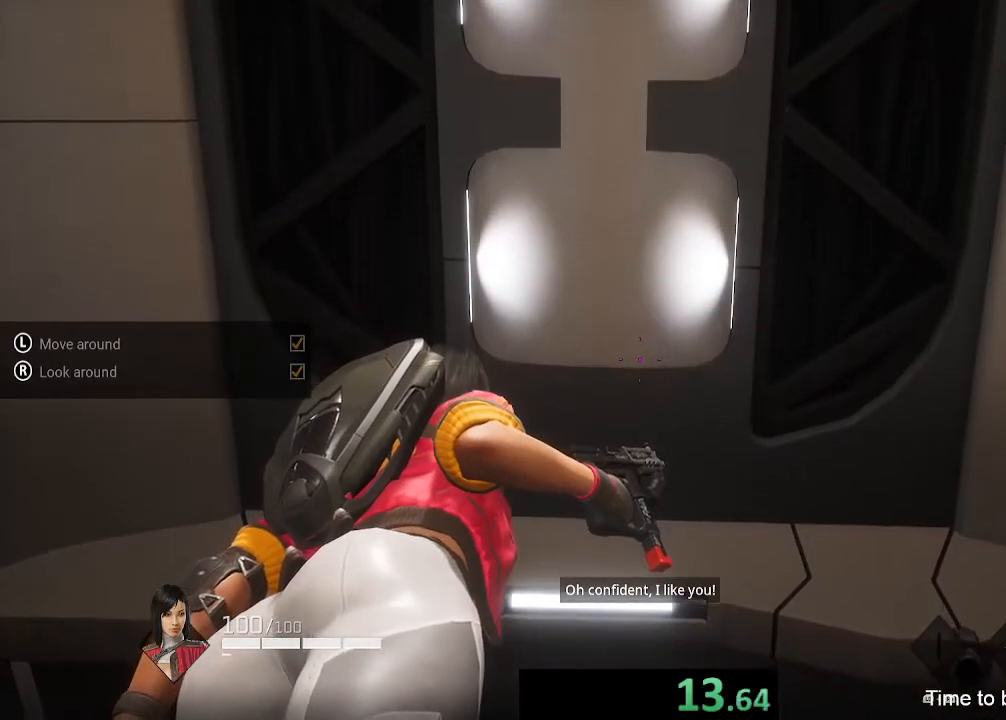
{"buttons": [], "left_stick": "center", "right_stick": "center", "events": []}
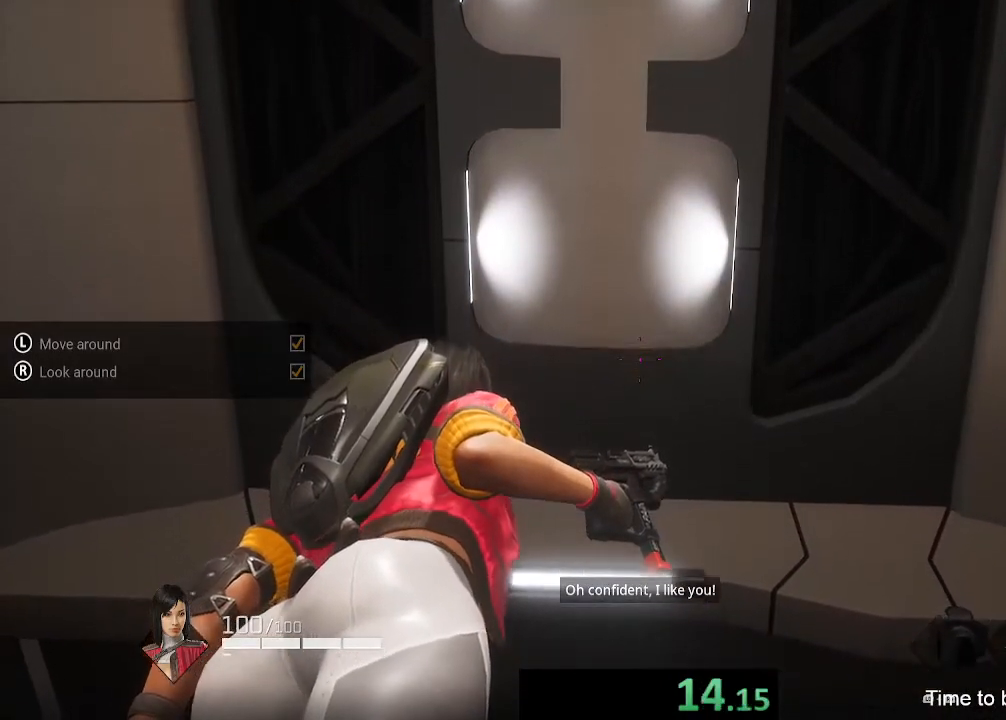
{"buttons": [], "left_stick": "center", "right_stick": "center", "events": []}
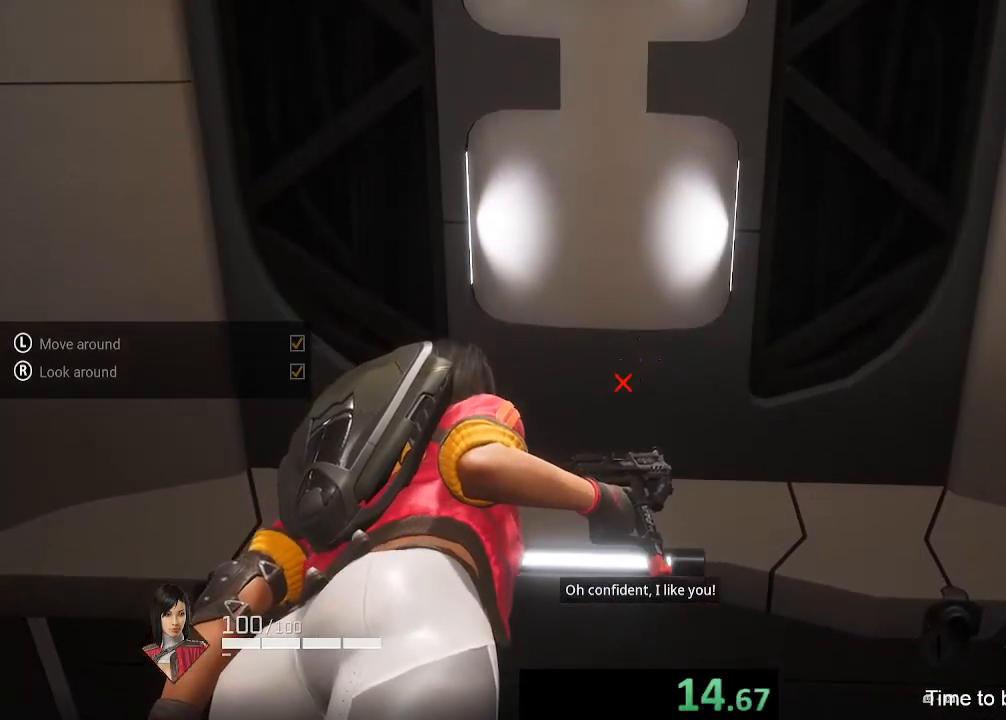
{"buttons": [], "left_stick": "center", "right_stick": "center", "events": []}
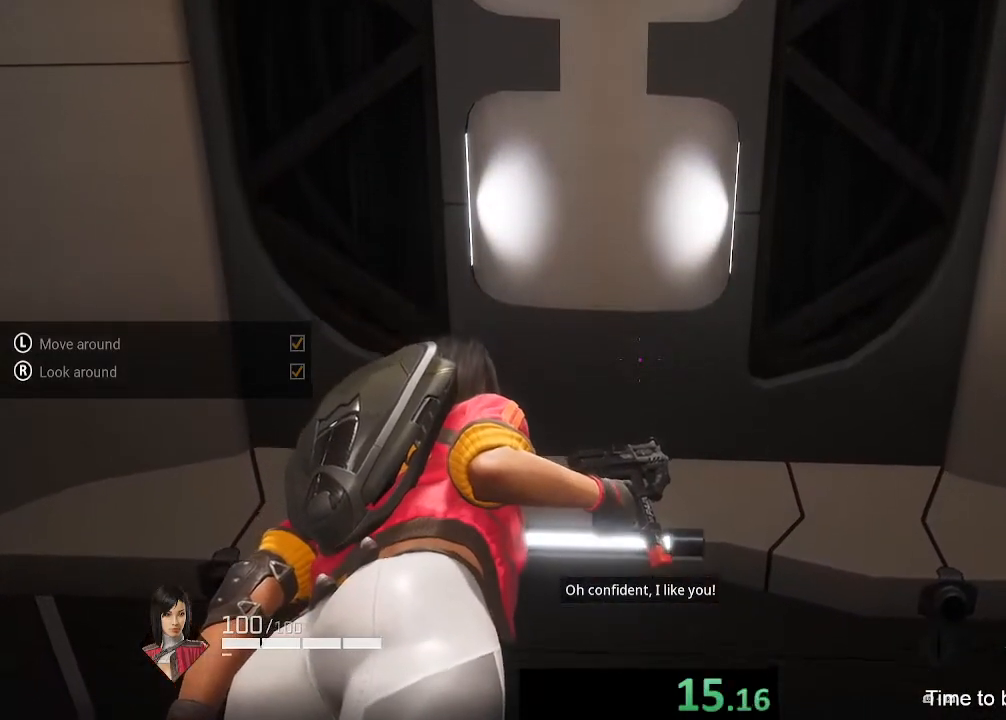
{"buttons": [], "left_stick": "center", "right_stick": "center", "events": []}
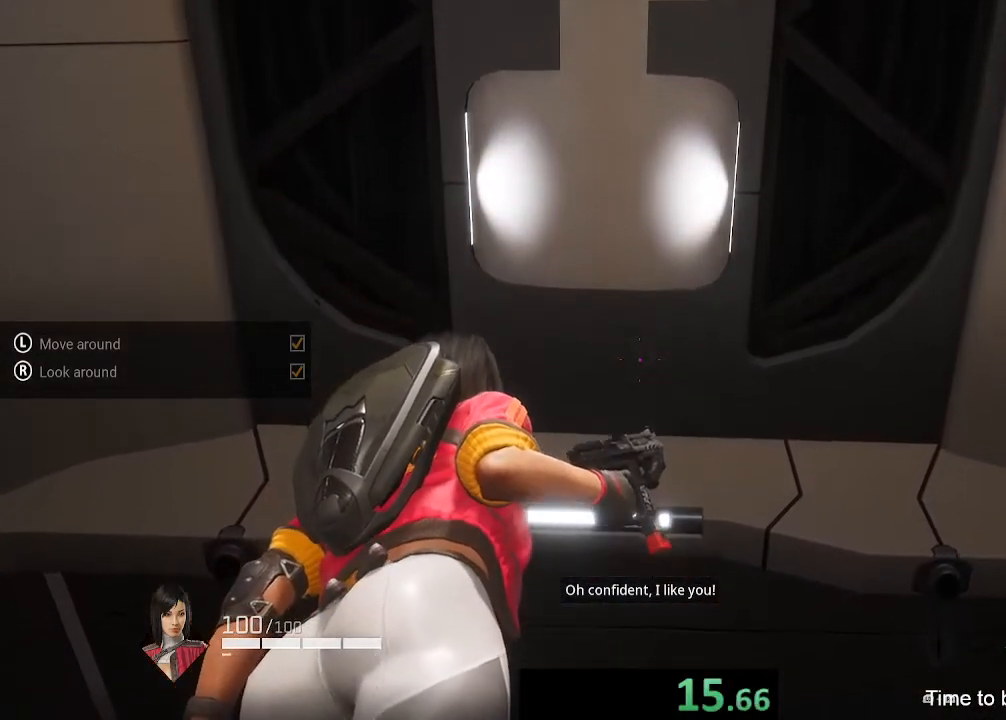
{"buttons": [], "left_stick": "center", "right_stick": "down", "events": [[200, "right_stick", "down"]]}
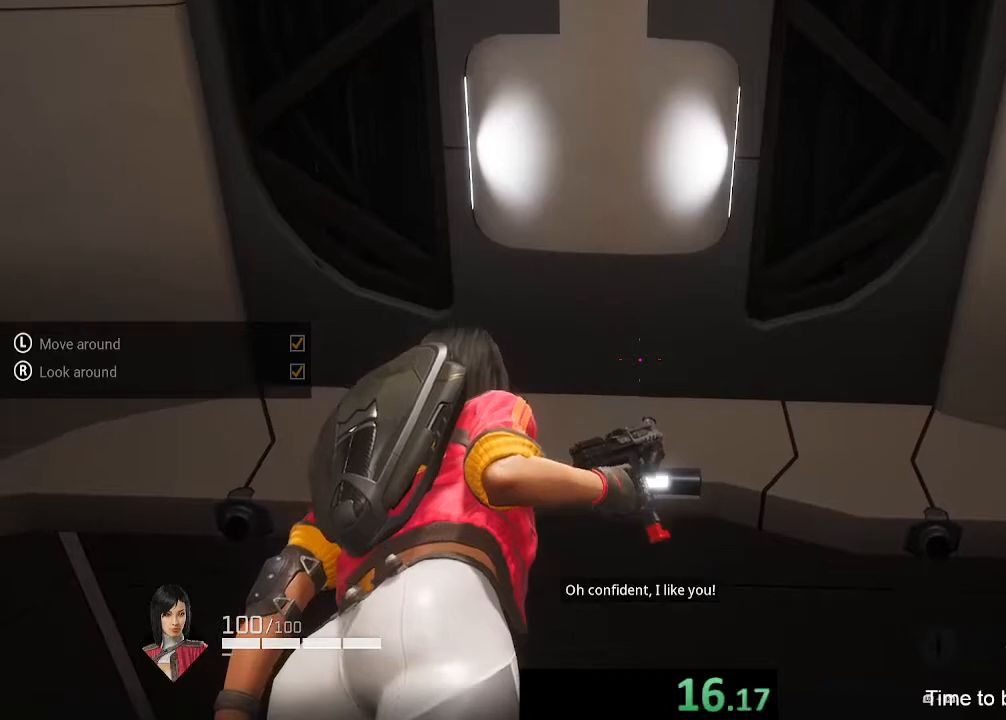
{"buttons": [], "left_stick": "center", "right_stick": "down", "events": []}
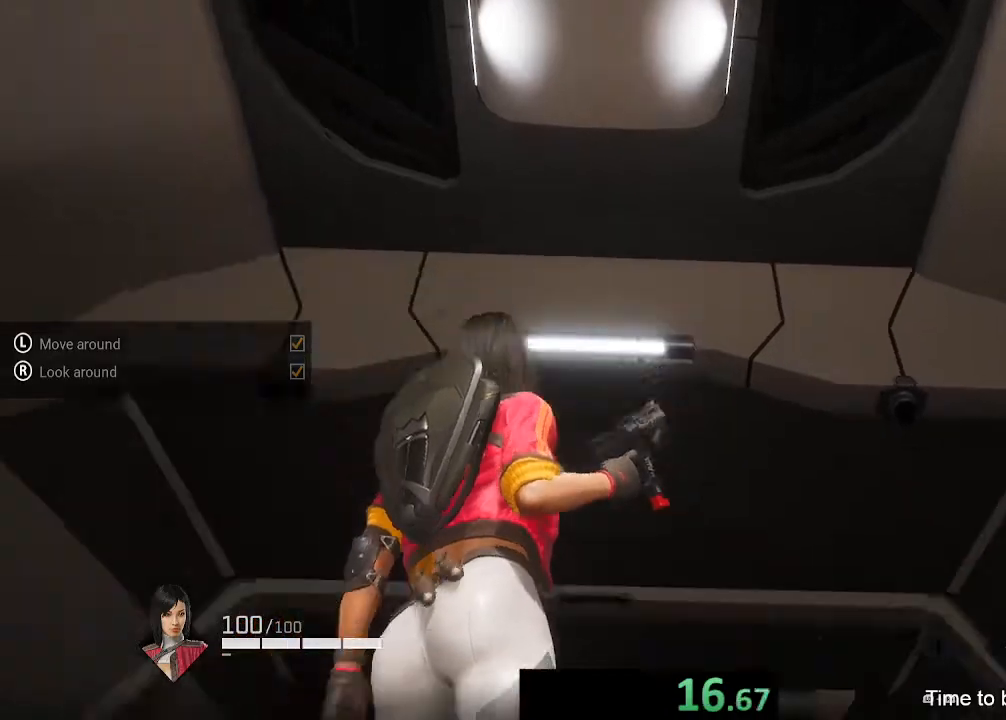
{"buttons": [], "left_stick": "center", "right_stick": "down", "events": [[167, "right_stick", "up"], [400, "right_stick", "down"]]}
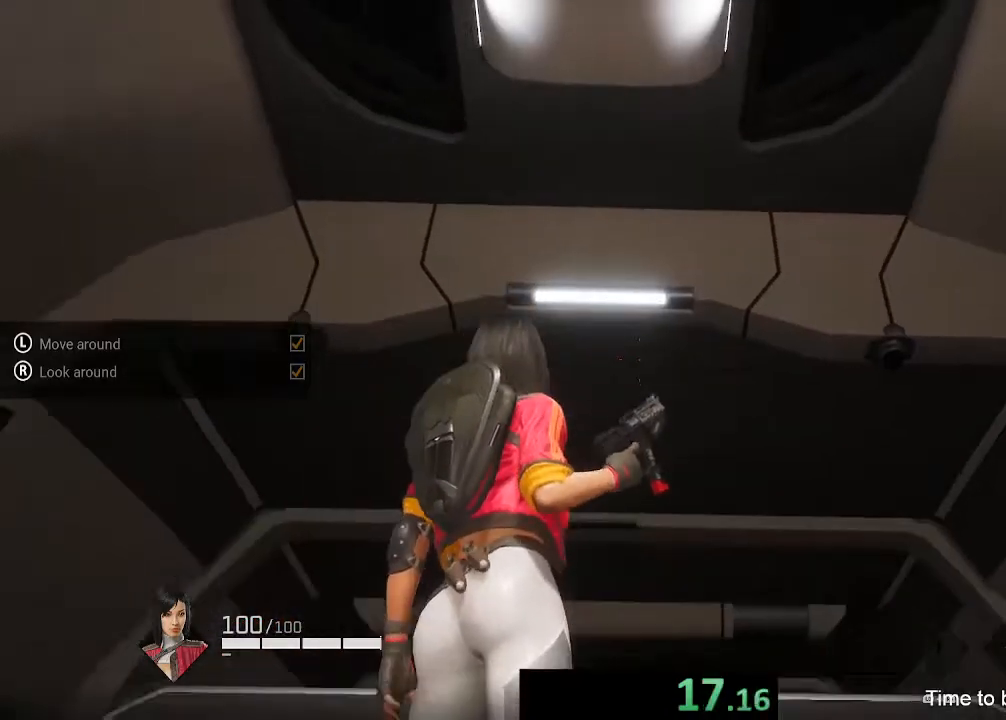
{"buttons": [], "left_stick": "center", "right_stick": "down", "events": [[100, "right_stick", "center"], [167, "right_stick", "down-left"], [267, "right_stick", "down-right"], [400, "right_stick", "down"]]}
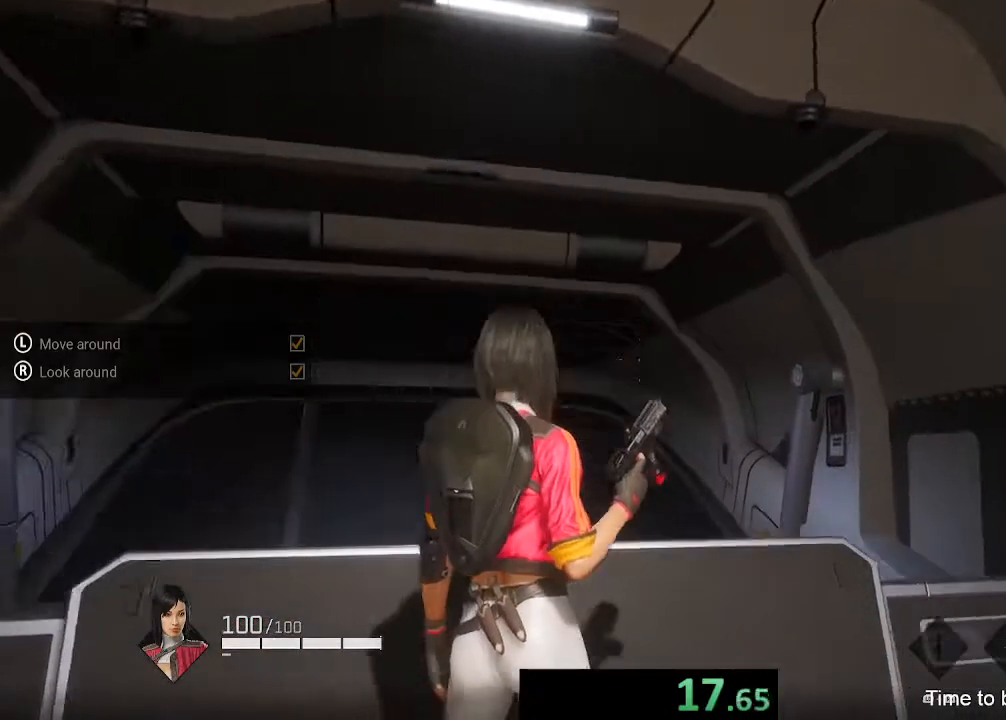
{"buttons": [], "left_stick": "center", "right_stick": "center", "events": [[133, "right_stick", "left"], [233, "right_stick", "center"]]}
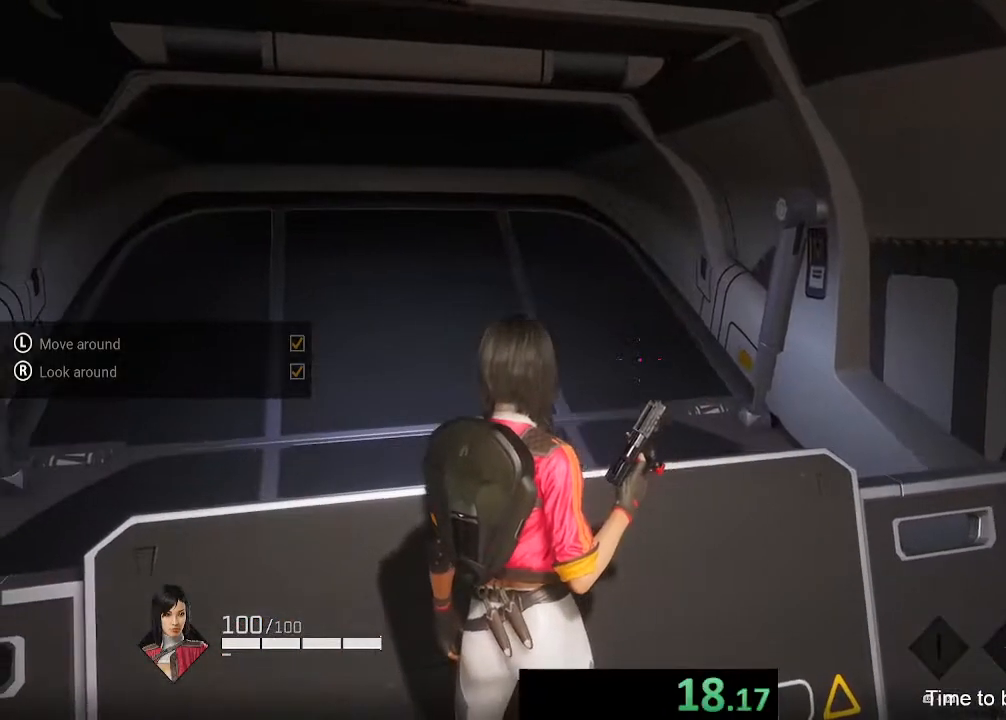
{"buttons": [], "left_stick": "center", "right_stick": "center", "events": [[200, "right_stick", "left"], [267, "right_stick", "center"]]}
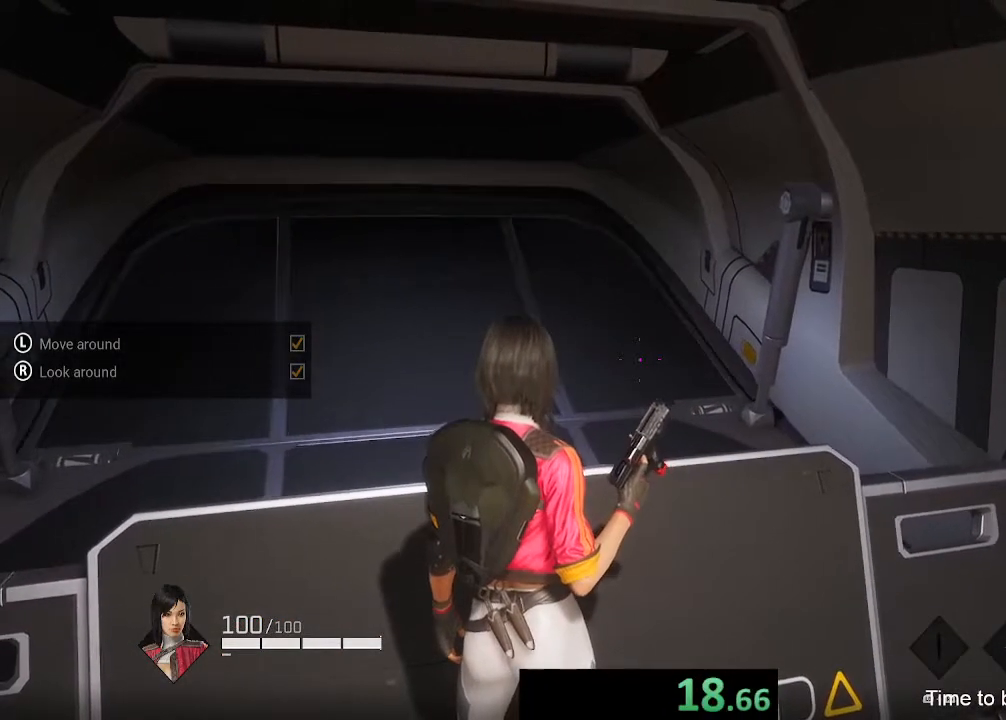
{"buttons": [], "left_stick": "center", "right_stick": "center", "events": [[233, "right_stick", "down-left"], [367, "right_stick", "center"]]}
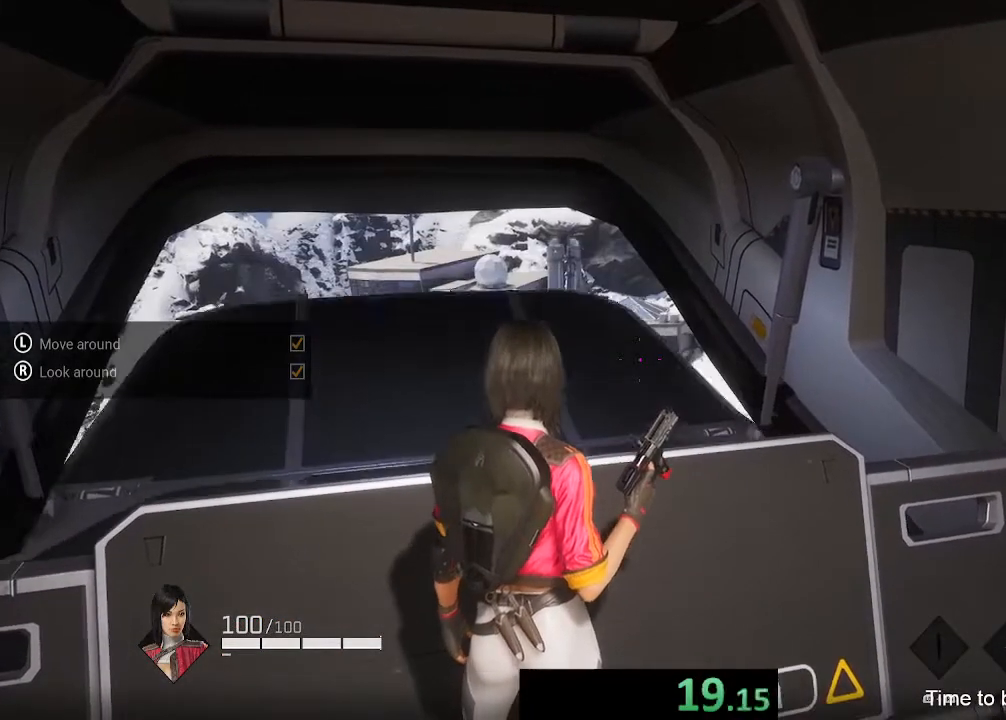
{"buttons": [], "left_stick": "center", "right_stick": "center", "events": []}
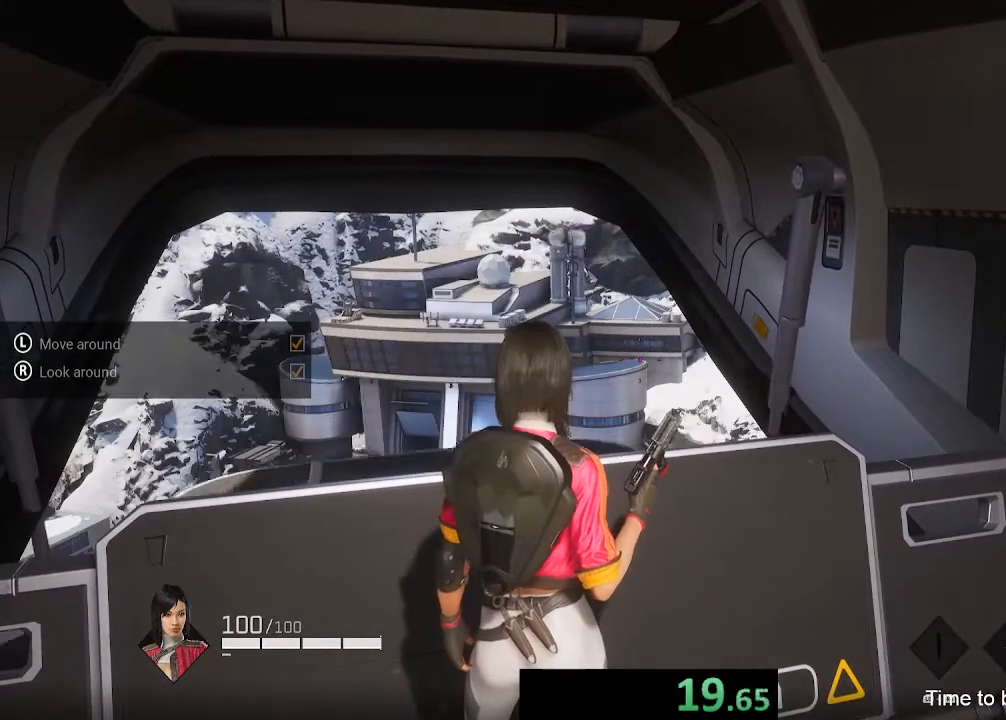
{"buttons": [], "left_stick": "center", "right_stick": "center", "events": []}
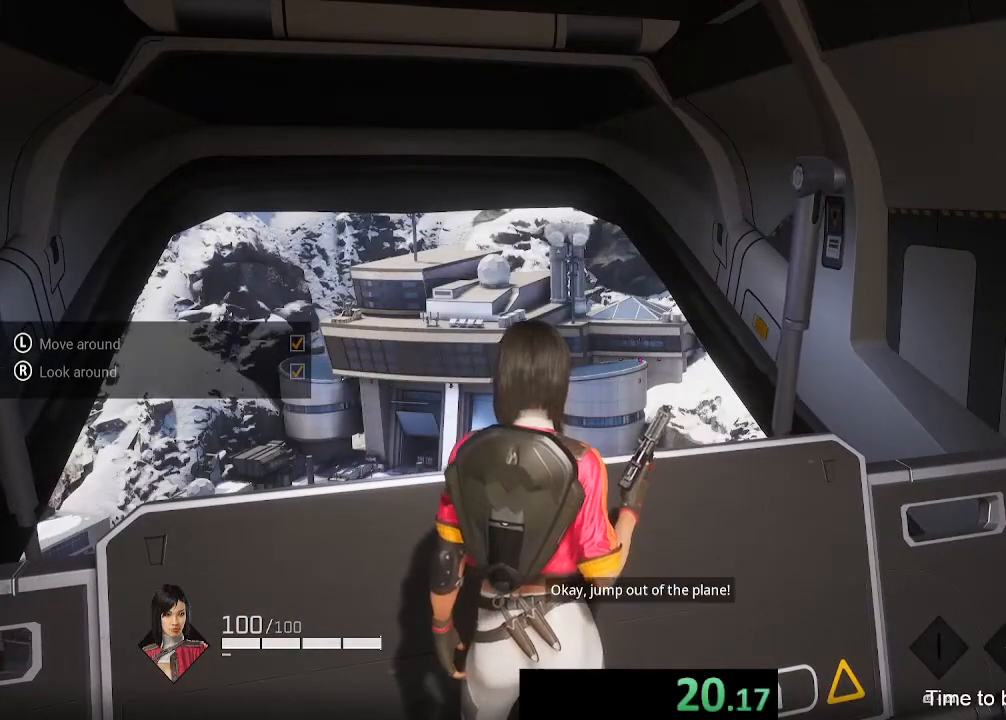
{"buttons": [], "left_stick": "center", "right_stick": "center", "events": []}
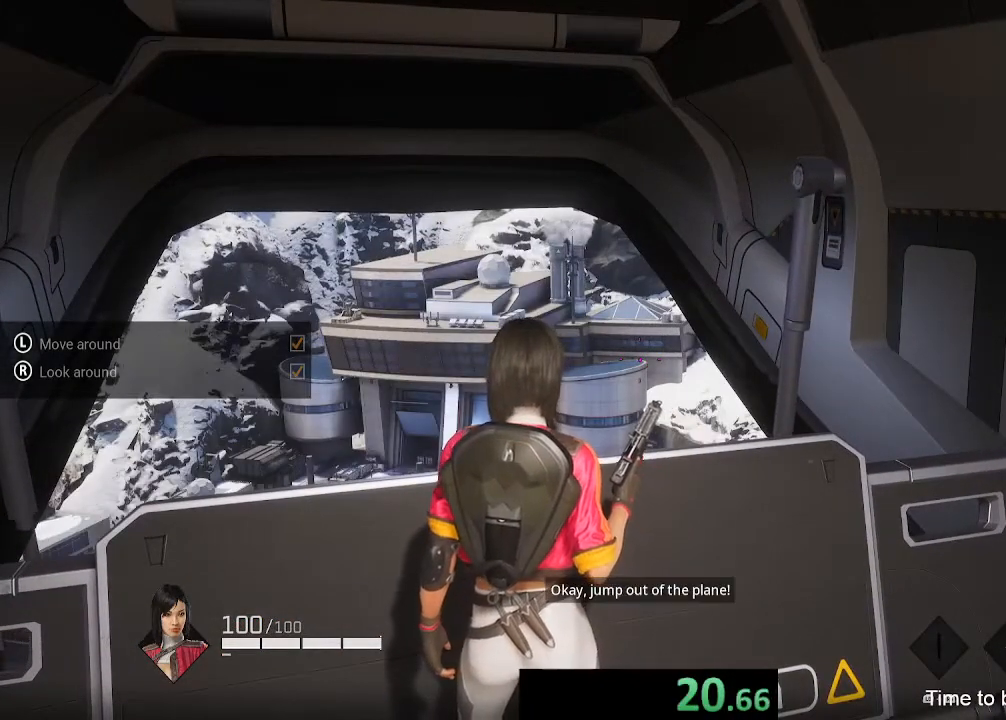
{"buttons": [], "left_stick": "center", "right_stick": "center", "events": []}
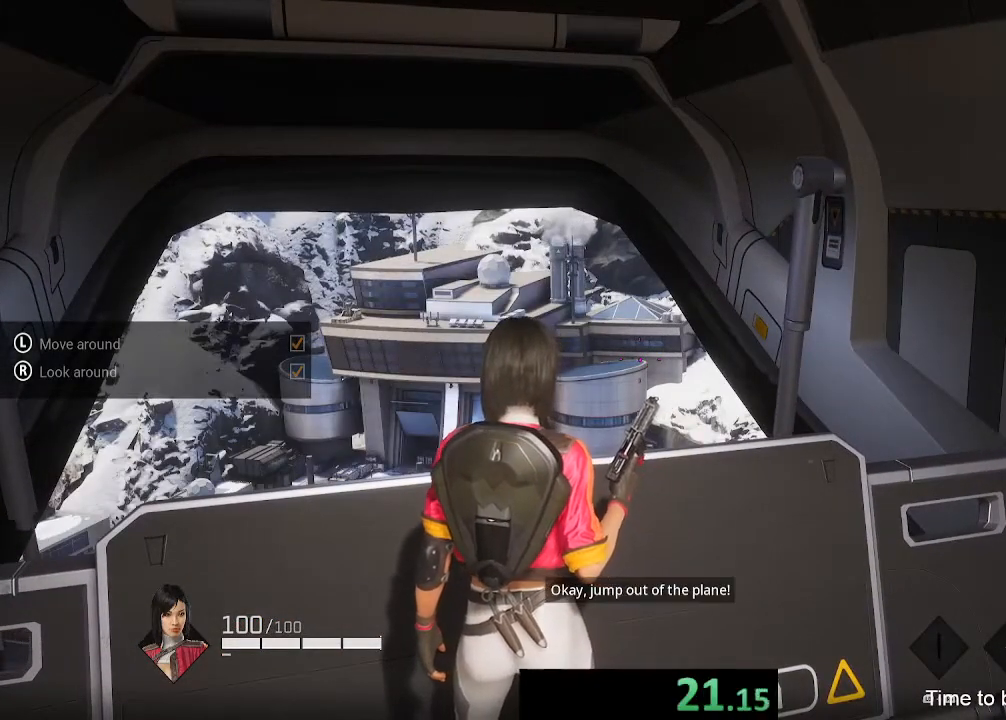
{"buttons": [], "left_stick": "up-right", "right_stick": "center", "events": [[400, "left_stick", "up-right"]]}